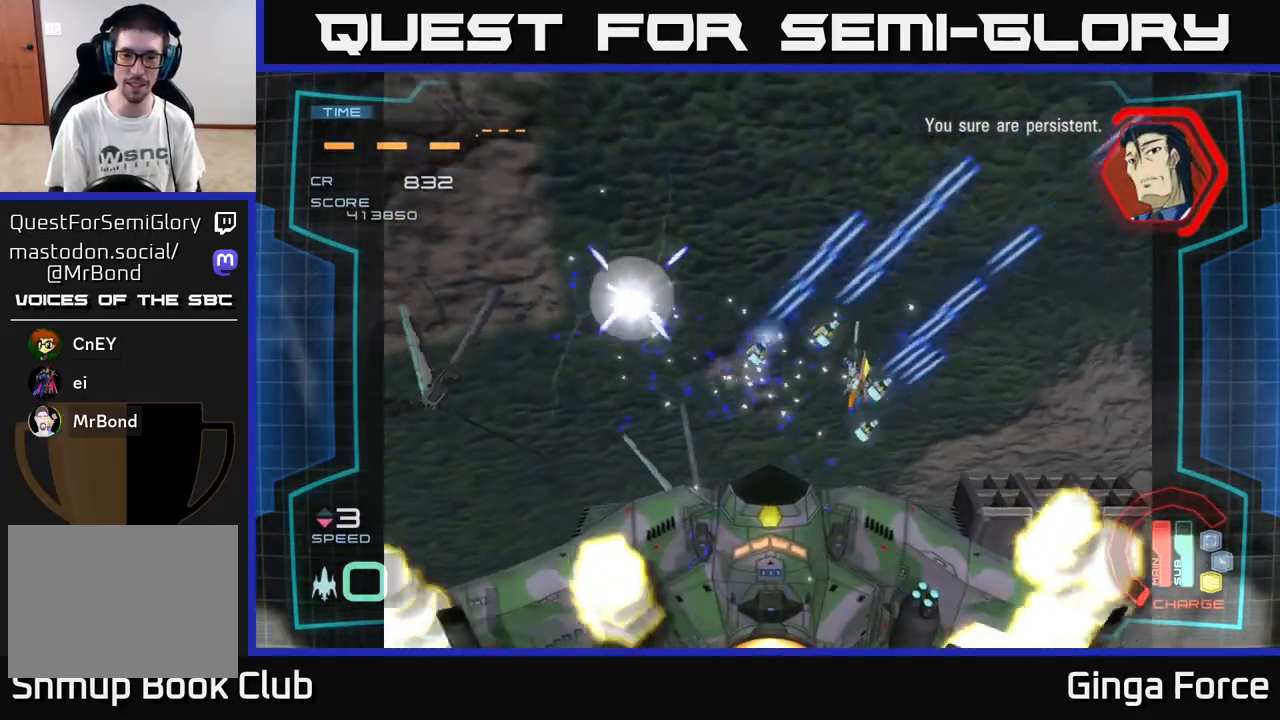
Gameplay with a controller (Xbox layout); each line is a JSON object with the inputs held at the frame after it. "events" lists button and stick changes between this image and that frame as [ms after this image, input, new state], when the widget could be followed in between. Not read: right_stick.
{"buttons": ["A"], "left_stick": "down", "events": [[167, "left_stick", "up-left"], [350, "left_stick", "center"], [450, "left_stick", "down"]]}
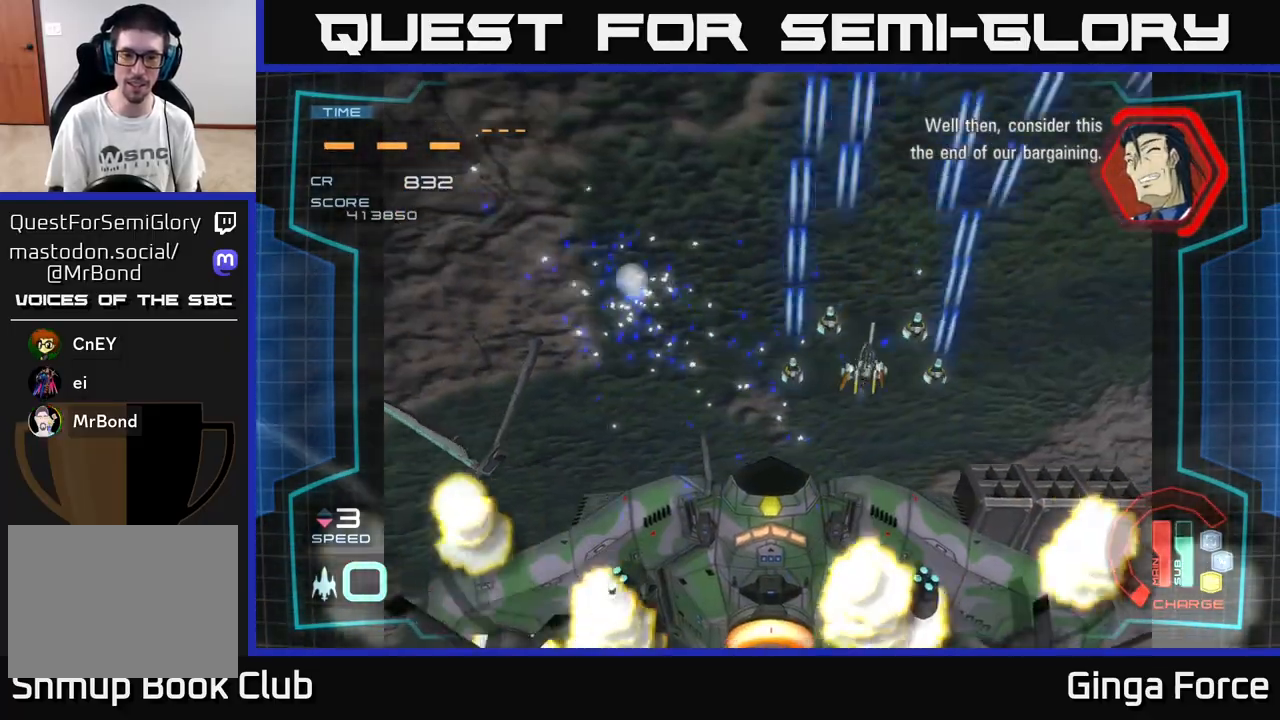
{"buttons": ["A"], "left_stick": "down-left", "events": [[200, "left_stick", "down-left"]]}
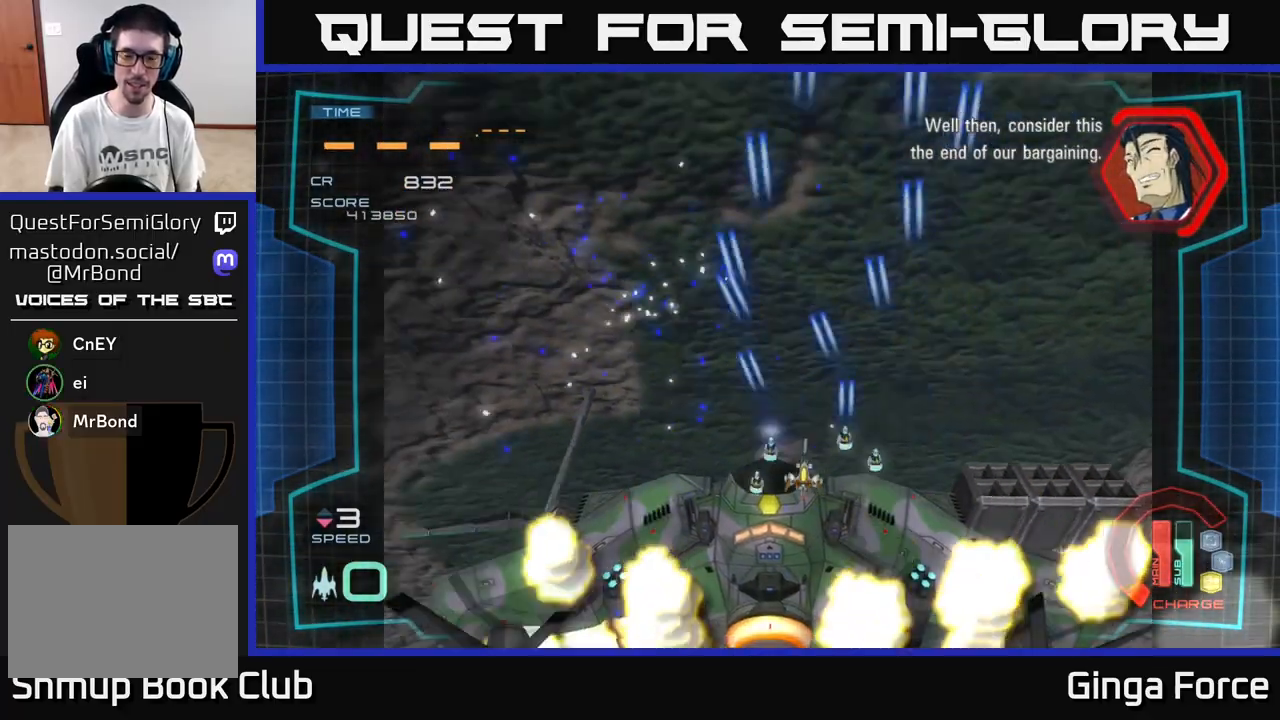
{"buttons": ["A"], "left_stick": "down-right", "events": [[33, "left_stick", "down"], [233, "left_stick", "down-left"], [483, "left_stick", "down-right"]]}
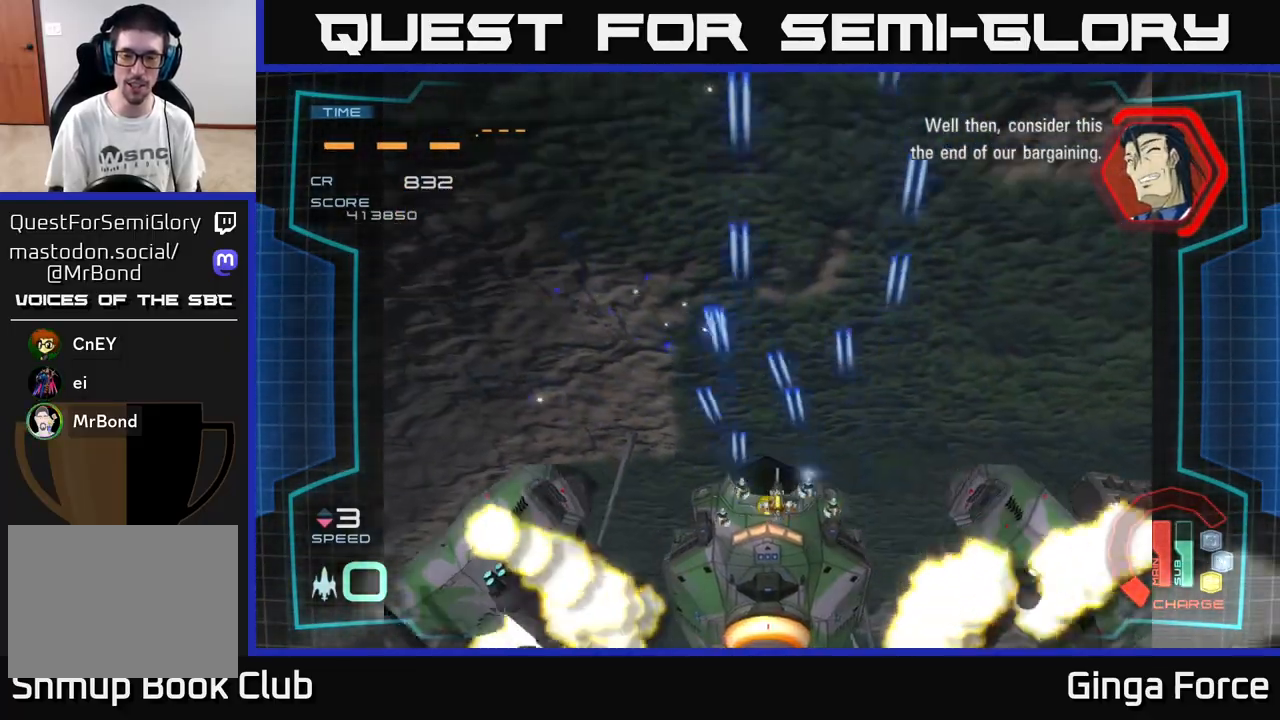
{"buttons": ["A"], "left_stick": "right", "events": [[133, "left_stick", "up-right"], [200, "left_stick", "center"], [417, "left_stick", "right"]]}
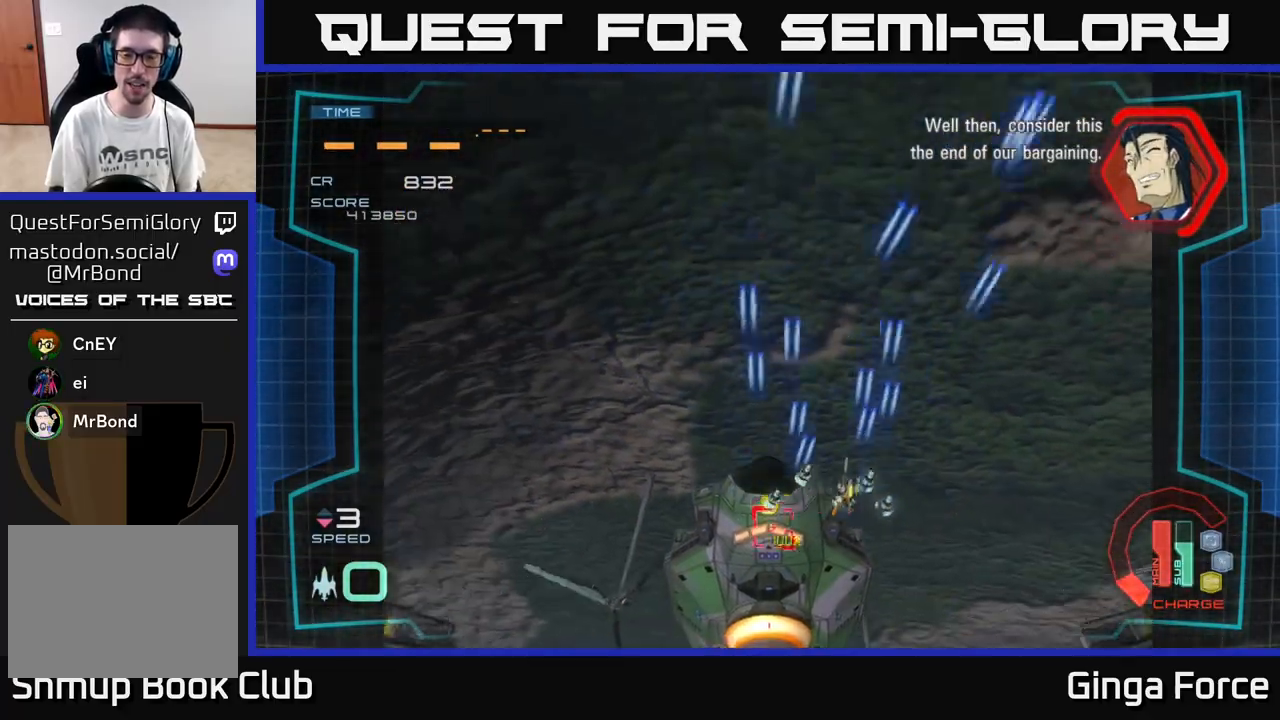
{"buttons": ["A"], "left_stick": "left", "events": [[183, "left_stick", "up-right"], [483, "left_stick", "left"]]}
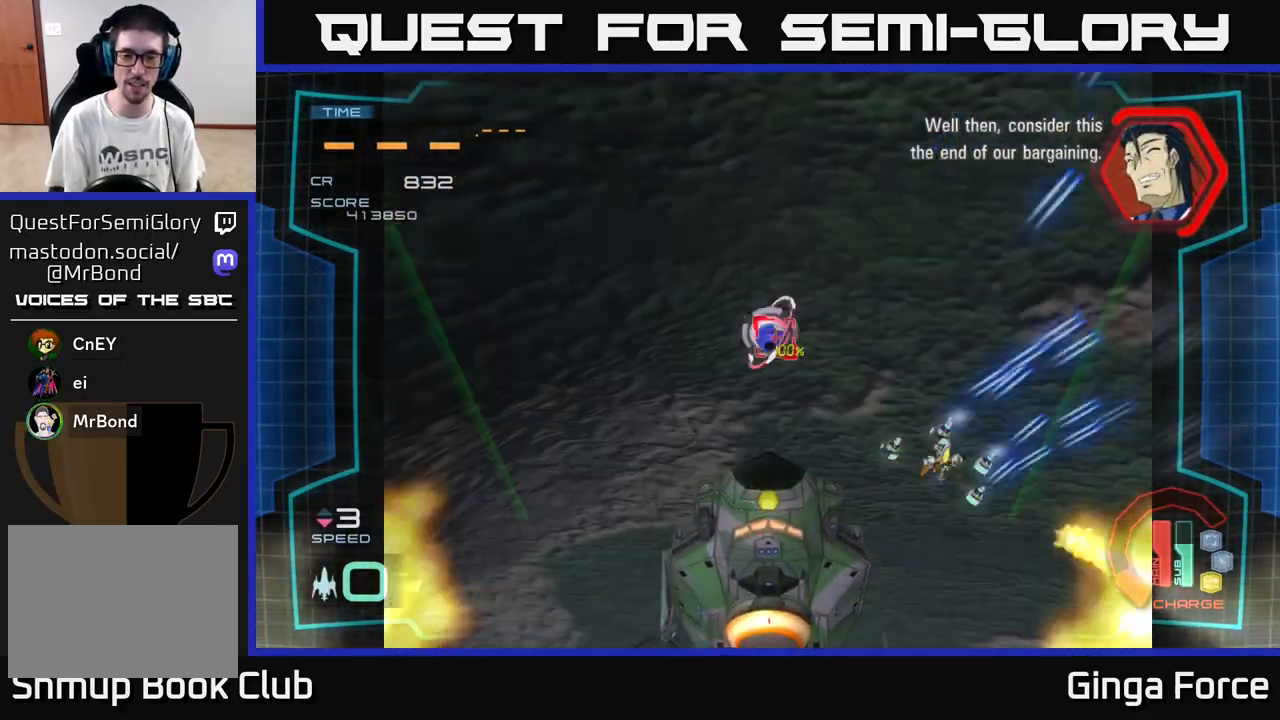
{"buttons": ["A"], "left_stick": "up-left", "events": [[333, "left_stick", "up"], [500, "left_stick", "up-left"]]}
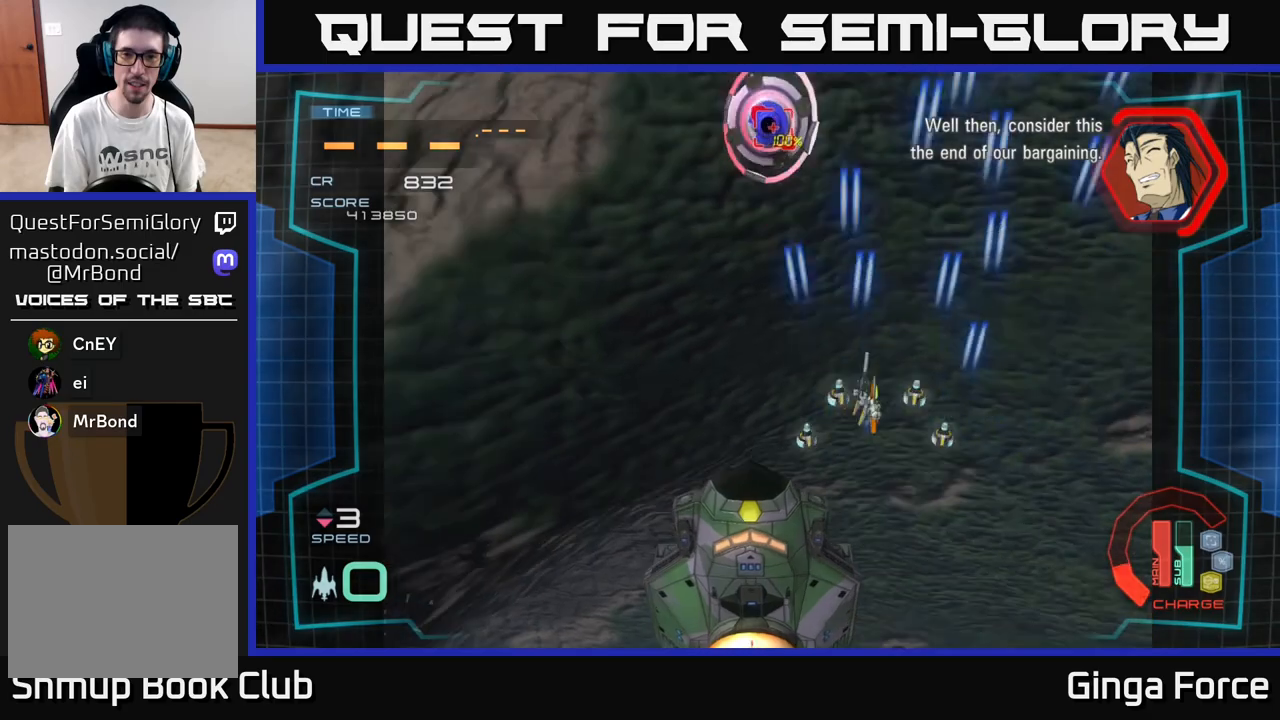
{"buttons": ["A"], "left_stick": "up-left", "events": [[233, "left_stick", "up"], [367, "left_stick", "up-left"]]}
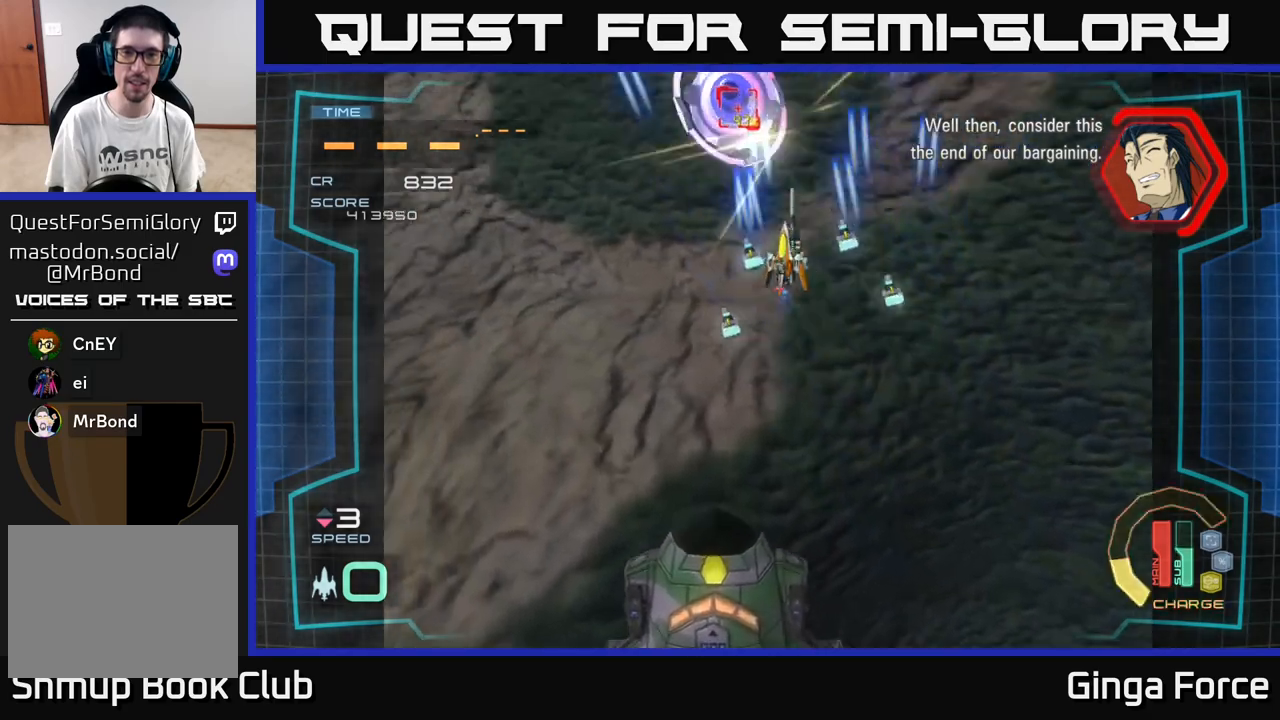
{"buttons": ["A", "R2"], "left_stick": "down-right", "events": [[100, "X", "down"], [133, "R2", "down"], [133, "left_stick", "down-left"], [283, "left_stick", "down"], [317, "X", "up"], [383, "left_stick", "down-right"]]}
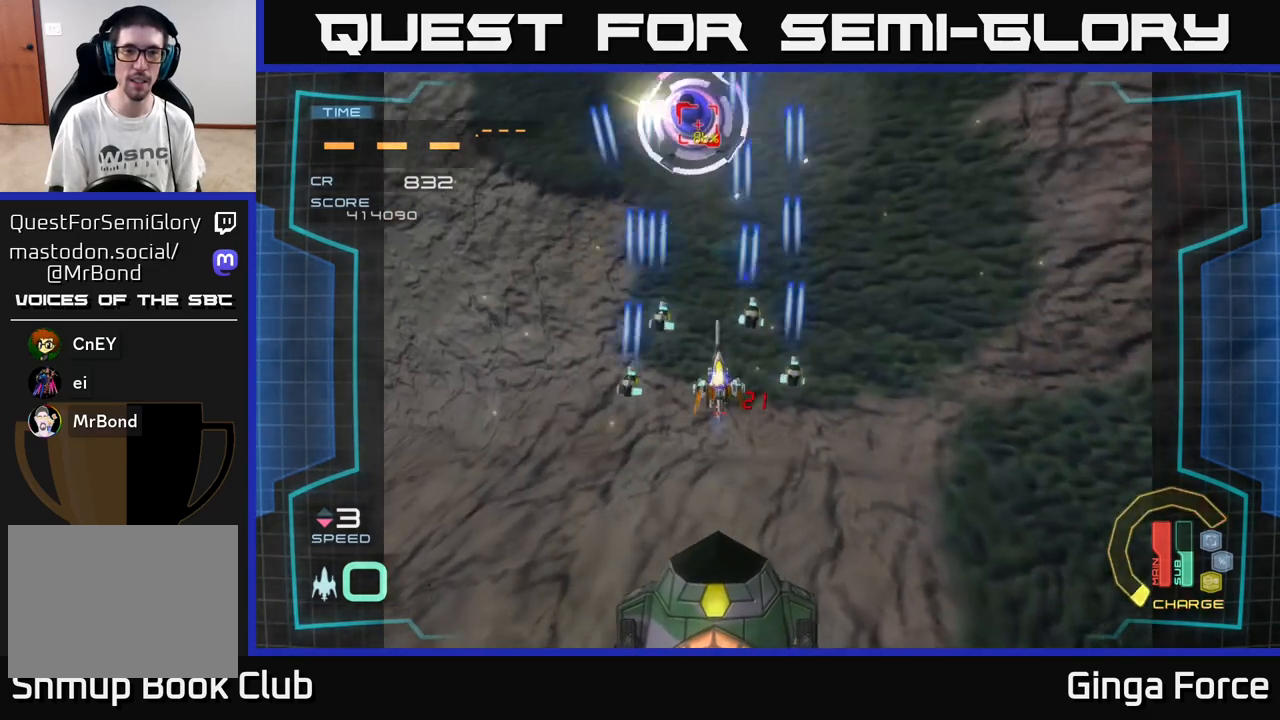
{"buttons": ["A", "R2"], "left_stick": "up-left", "events": [[267, "left_stick", "right"], [433, "left_stick", "up-left"]]}
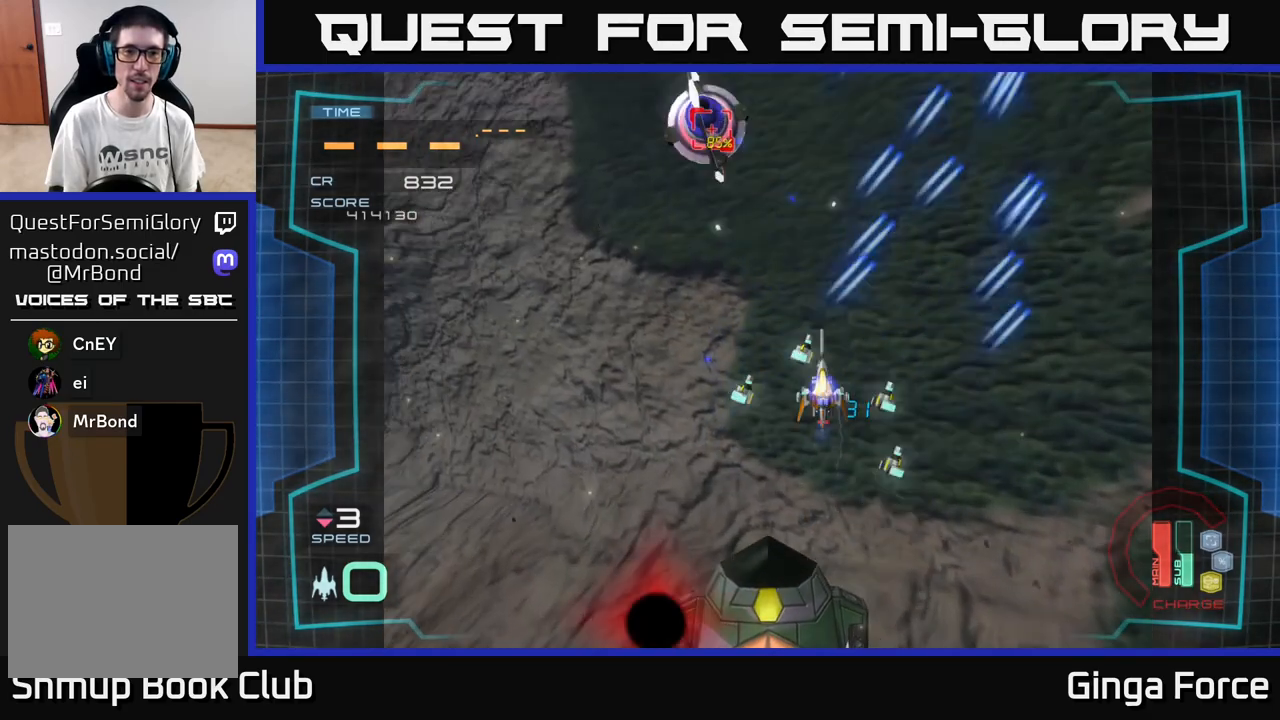
{"buttons": ["A"], "left_stick": "down-right", "events": [[400, "R2", "up"], [400, "left_stick", "down-right"]]}
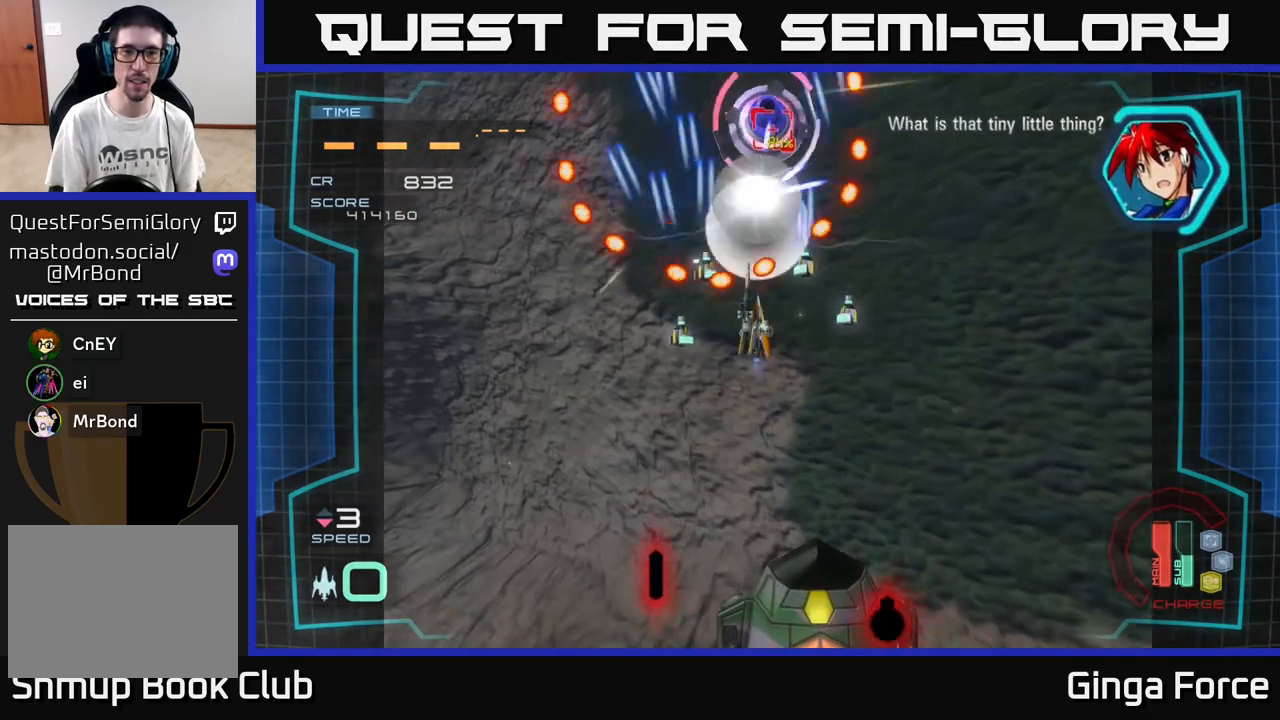
{"buttons": ["A"], "left_stick": "down", "events": [[83, "X", "down"], [317, "X", "up"], [367, "left_stick", "down"]]}
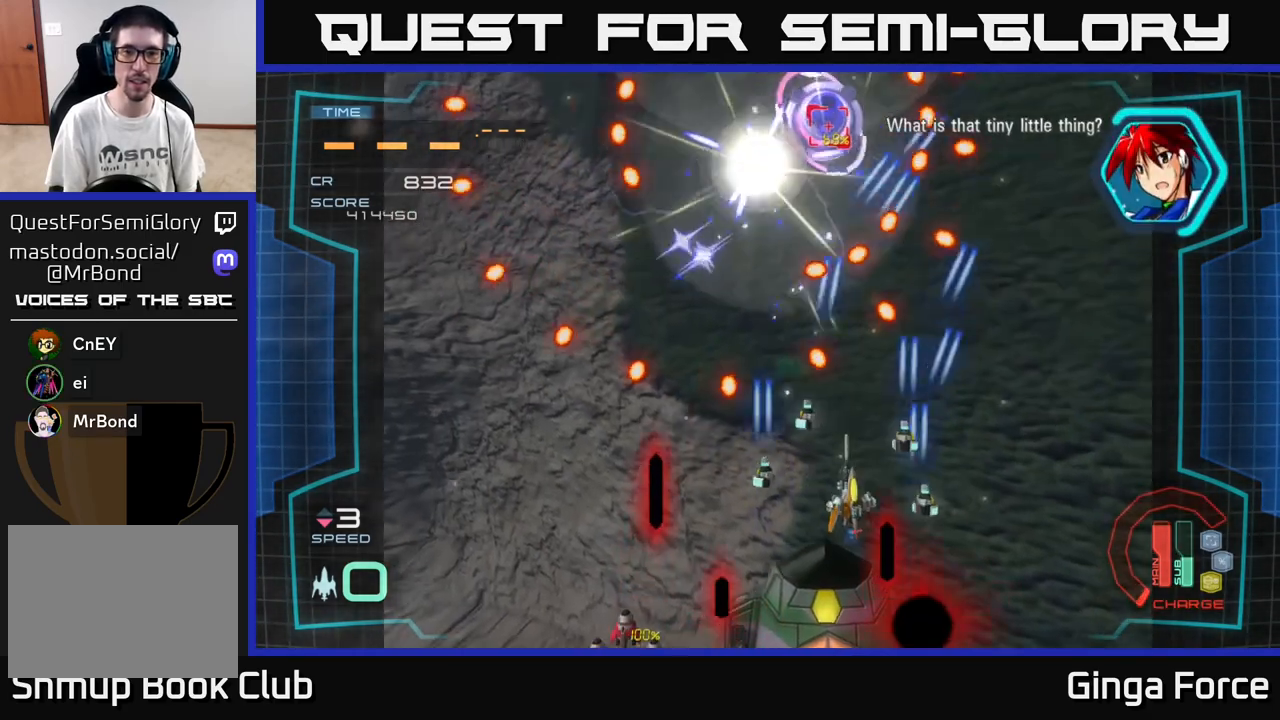
{"buttons": ["A", "R2"], "left_stick": "up", "events": [[200, "left_stick", "center"], [283, "R2", "down"], [400, "left_stick", "left"], [483, "left_stick", "up"]]}
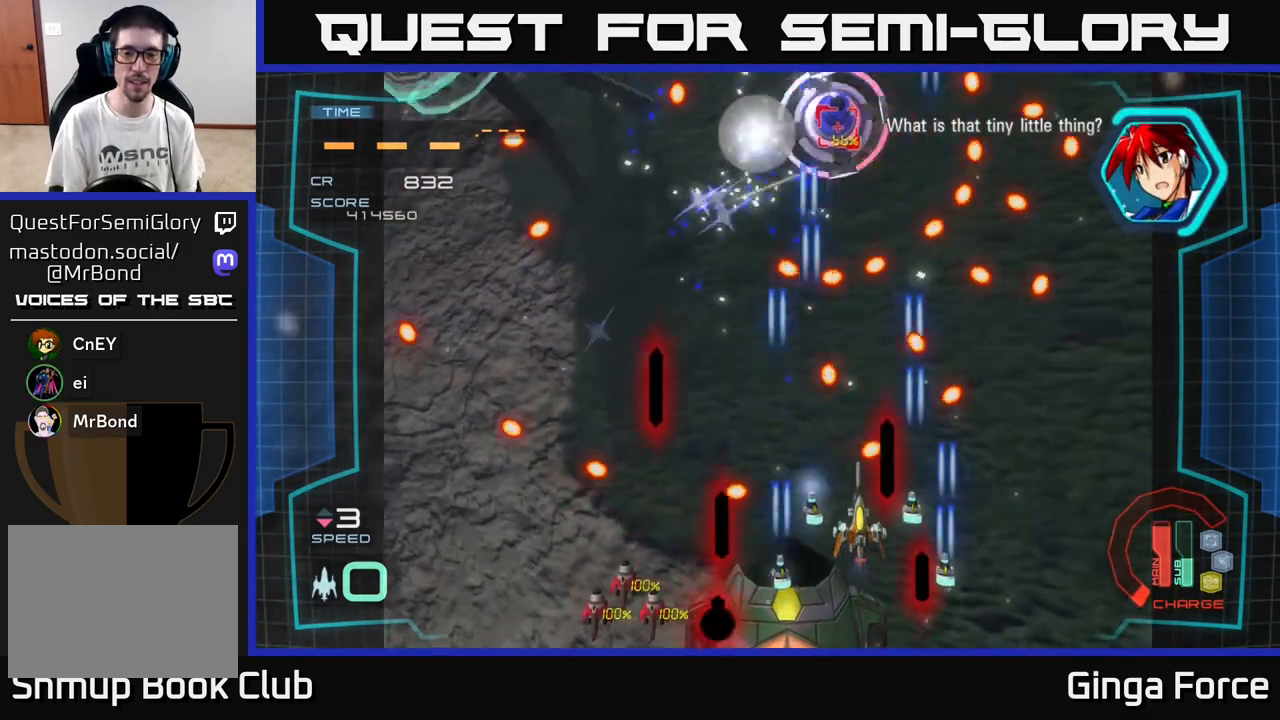
{"buttons": ["A", "X"], "left_stick": "center", "events": [[33, "R2", "up"], [167, "left_stick", "left"], [300, "left_stick", "center"], [317, "X", "down"]]}
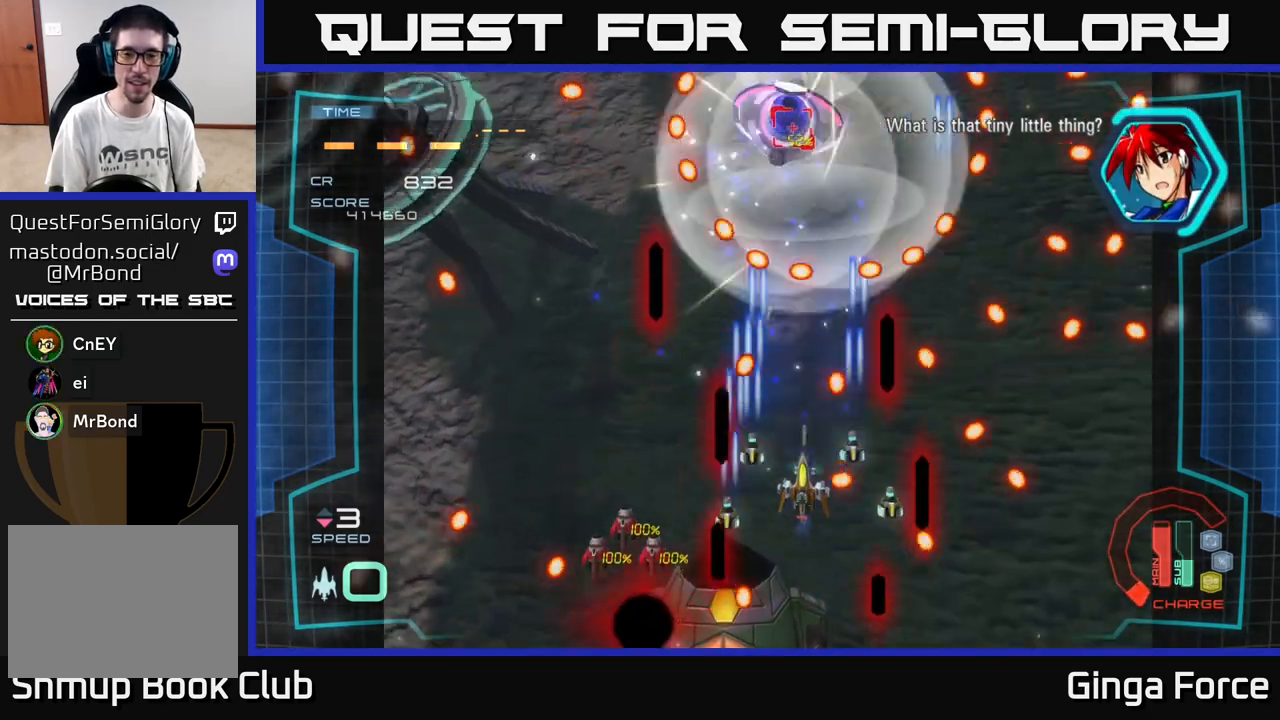
{"buttons": ["A", "X"], "left_stick": "center", "events": [[300, "left_stick", "left"], [383, "left_stick", "center"]]}
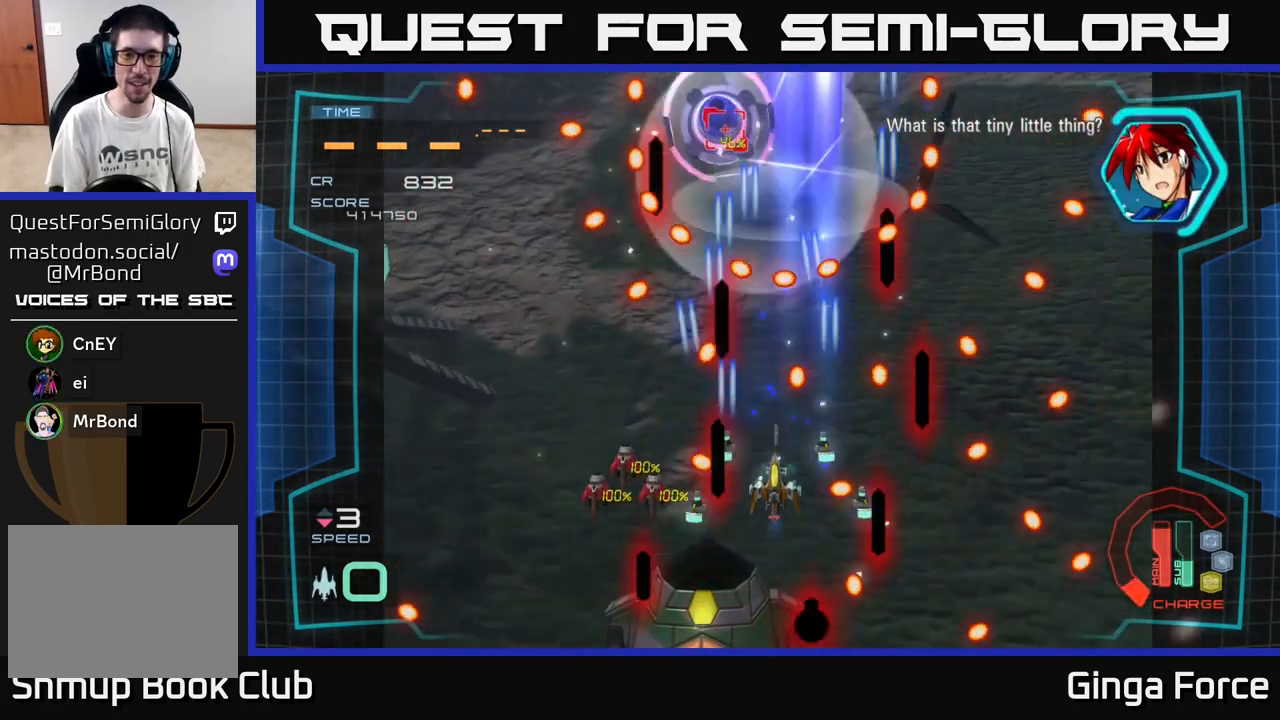
{"buttons": ["A", "X"], "left_stick": "center", "events": [[333, "left_stick", "down-left"], [450, "left_stick", "center"]]}
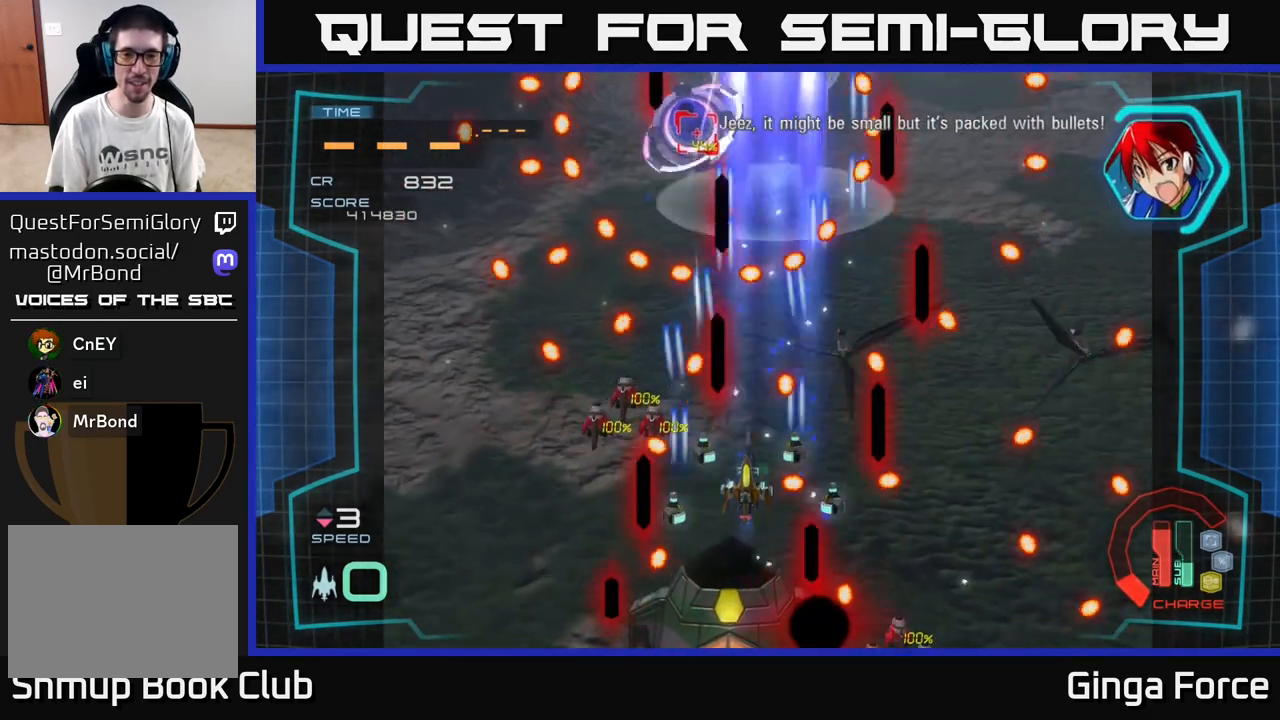
{"buttons": ["A", "X"], "left_stick": "center", "events": [[267, "left_stick", "down-left"], [383, "left_stick", "center"]]}
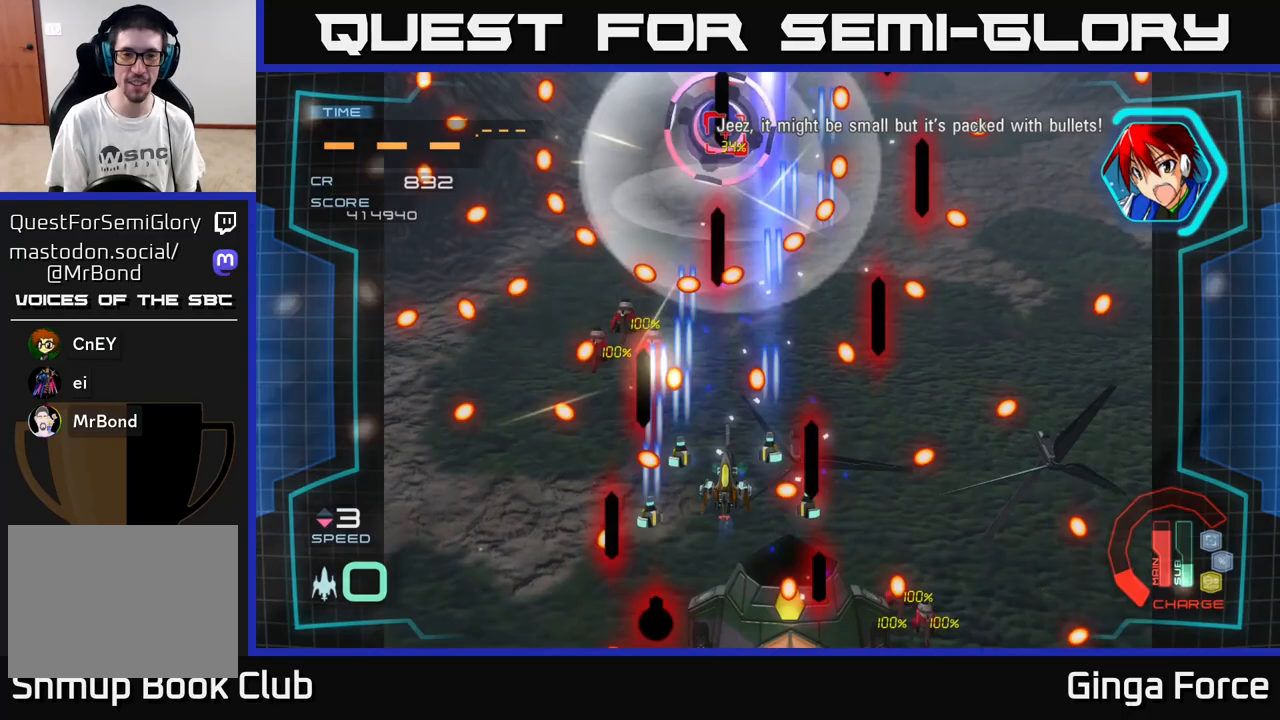
{"buttons": ["A", "X"], "left_stick": "center", "events": [[150, "left_stick", "down-left"], [300, "left_stick", "center"]]}
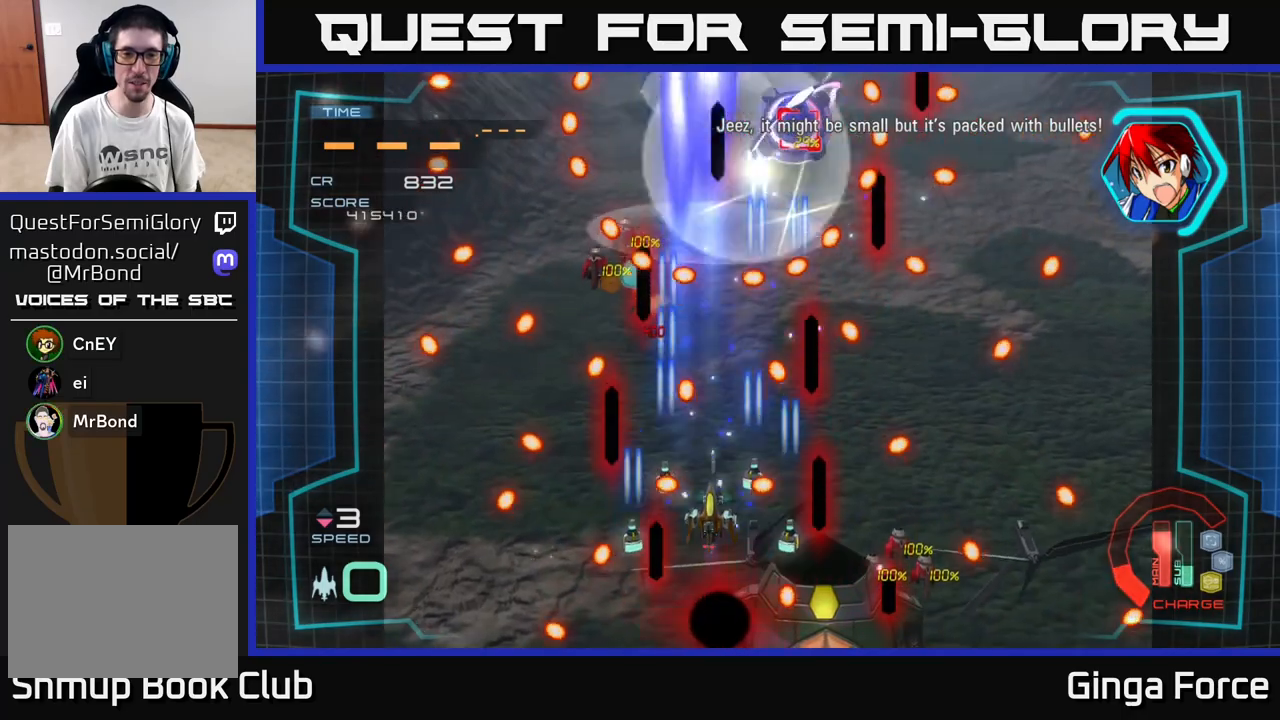
{"buttons": ["A"], "left_stick": "center", "events": [[283, "left_stick", "up-right"], [483, "left_stick", "center"], [500, "X", "up"]]}
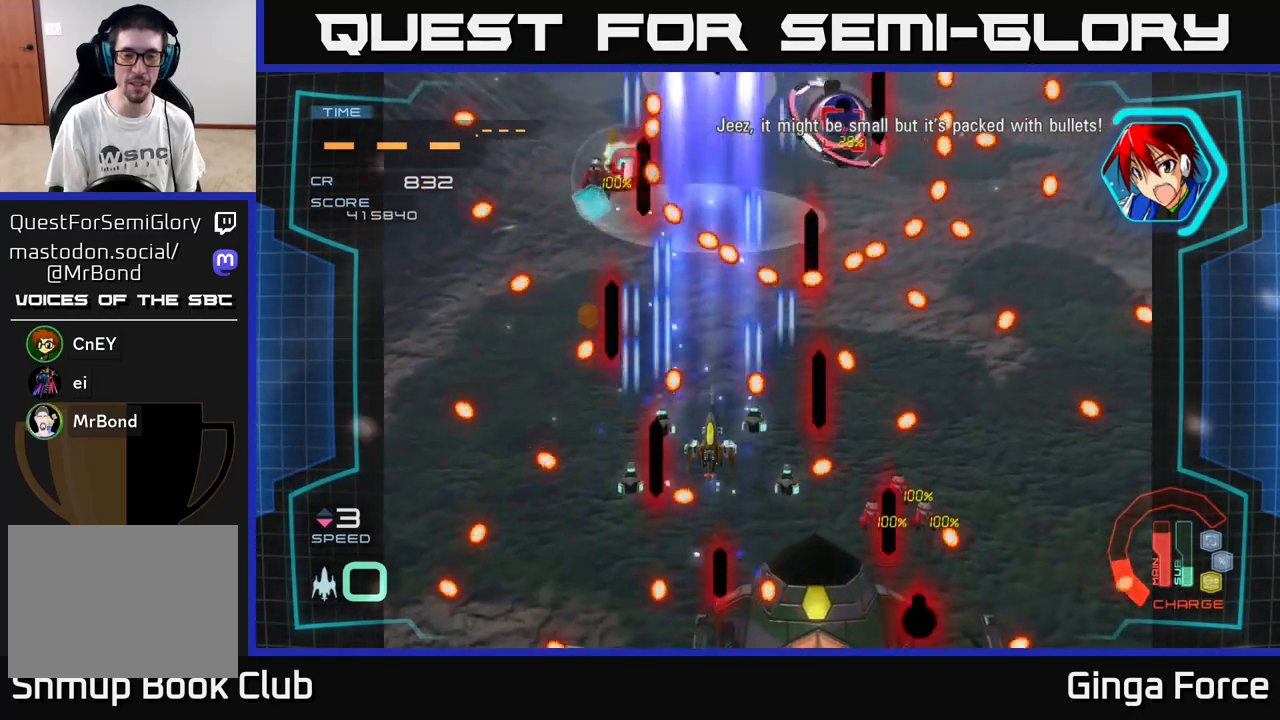
{"buttons": ["A"], "left_stick": "center", "events": [[100, "left_stick", "down"], [217, "left_stick", "center"]]}
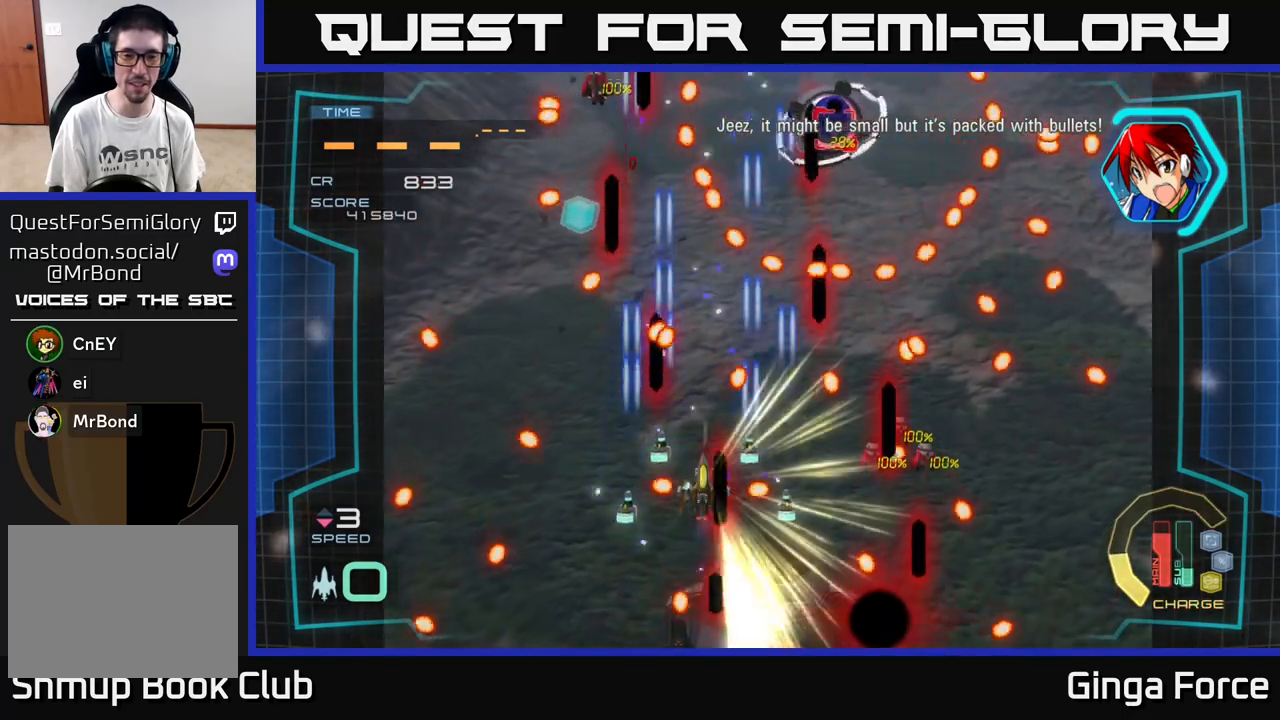
{"buttons": ["A", "X"], "left_stick": "center", "events": [[167, "X", "down"], [233, "left_stick", "left"], [383, "left_stick", "center"]]}
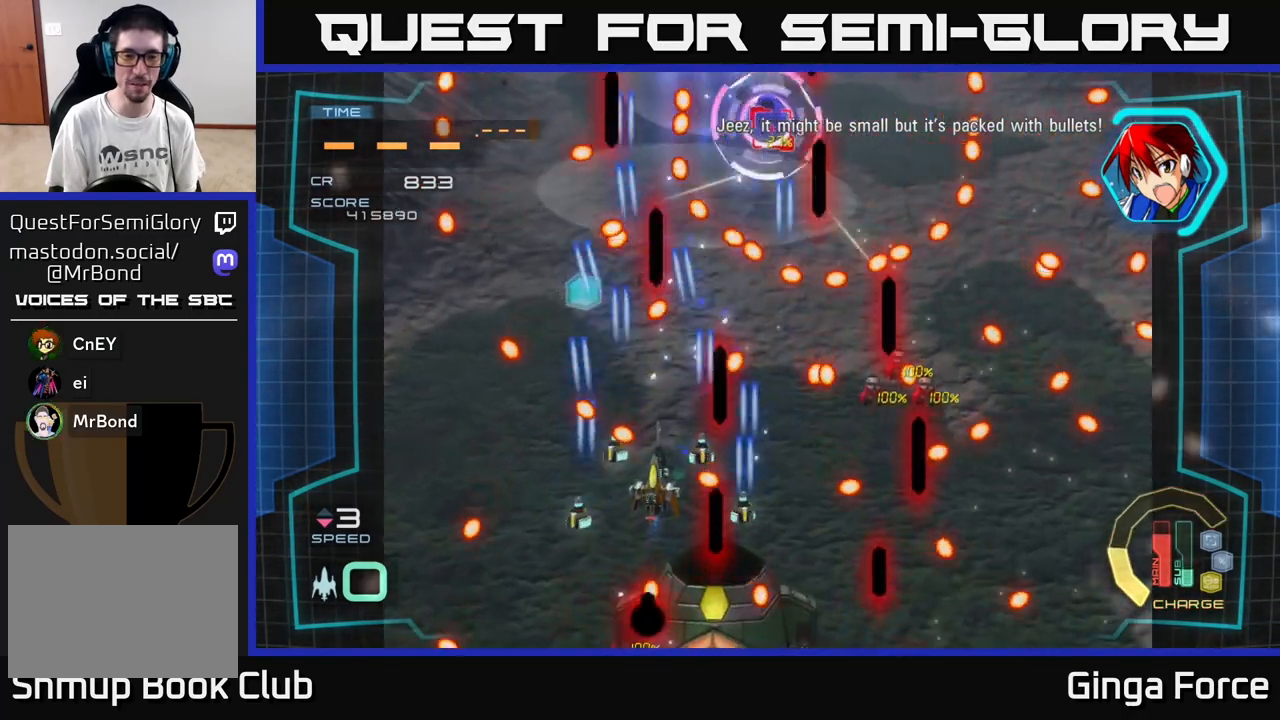
{"buttons": ["A", "R2"], "left_stick": "up-left", "events": [[117, "left_stick", "down"], [233, "left_stick", "center"], [250, "X", "up"], [333, "R2", "down"], [450, "left_stick", "up-left"]]}
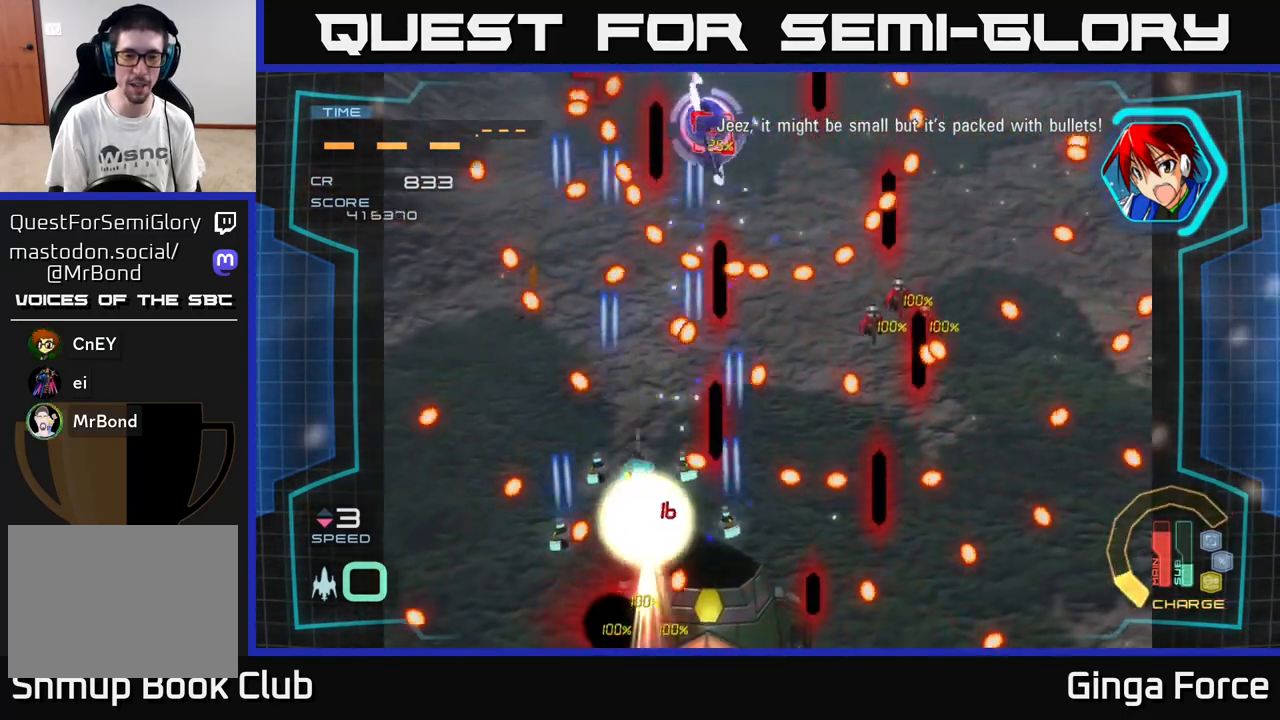
{"buttons": ["A", "R2"], "left_stick": "center", "events": [[83, "left_stick", "center"], [250, "left_stick", "left"], [383, "left_stick", "center"]]}
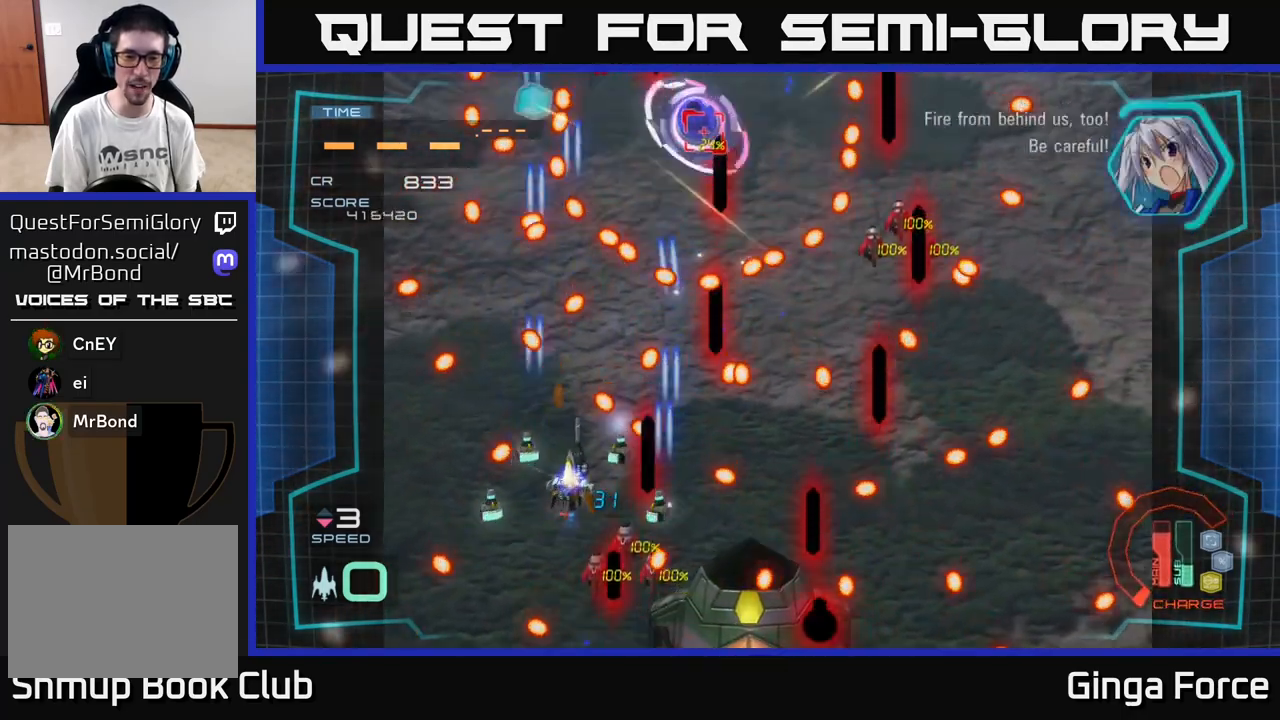
{"buttons": ["A", "R2"], "left_stick": "center", "events": [[83, "left_stick", "left"], [200, "left_stick", "center"], [400, "left_stick", "up-left"], [500, "left_stick", "center"]]}
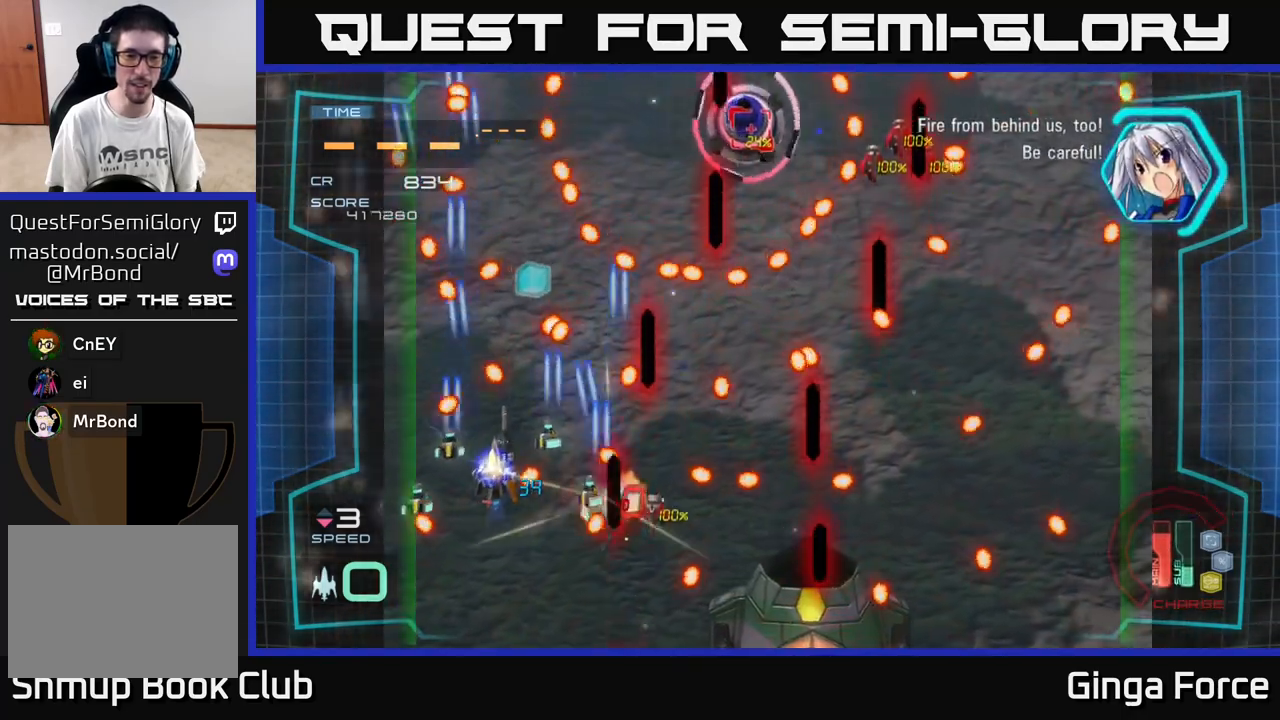
{"buttons": ["A", "R2"], "left_stick": "down-right", "events": [[150, "left_stick", "up"], [250, "left_stick", "center"], [467, "left_stick", "down-right"]]}
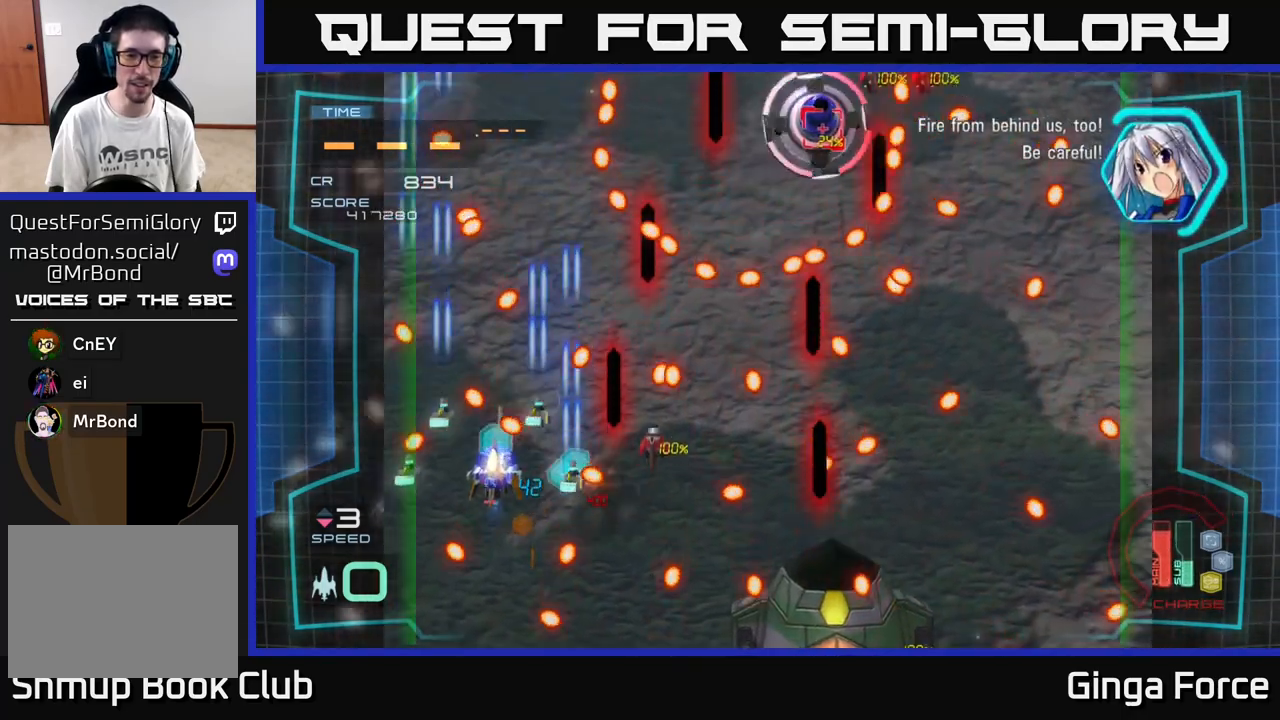
{"buttons": ["A", "R2"], "left_stick": "down", "events": [[83, "left_stick", "center"], [400, "left_stick", "down"]]}
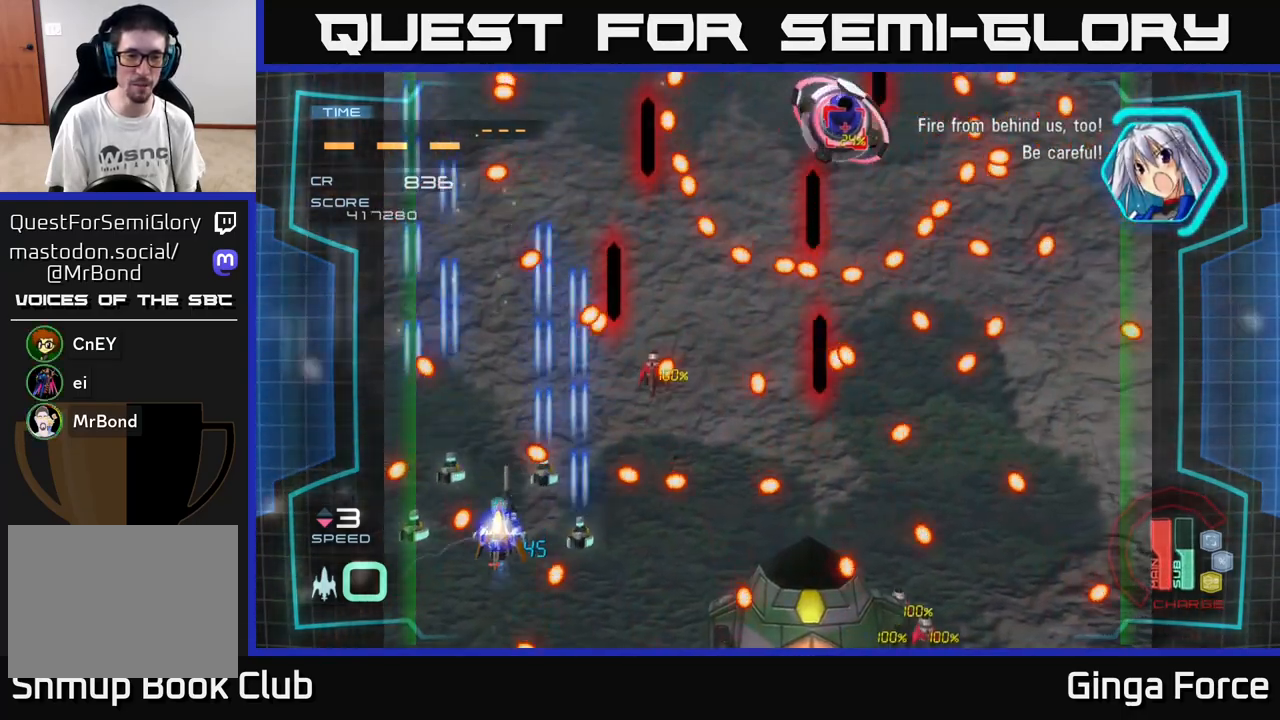
{"buttons": ["A", "R2"], "left_stick": "up", "events": [[117, "left_stick", "center"], [250, "left_stick", "right"], [417, "left_stick", "up"]]}
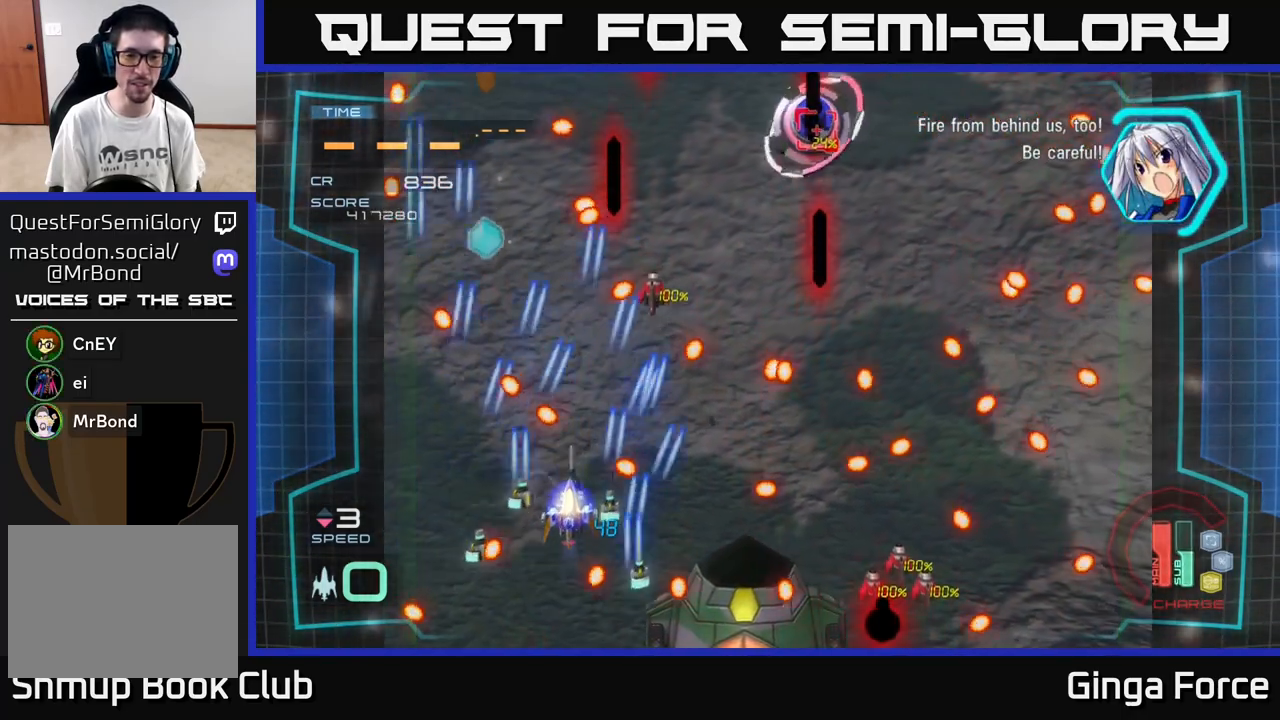
{"buttons": ["A", "R2"], "left_stick": "center", "events": [[100, "left_stick", "center"], [300, "left_stick", "up"], [467, "left_stick", "center"]]}
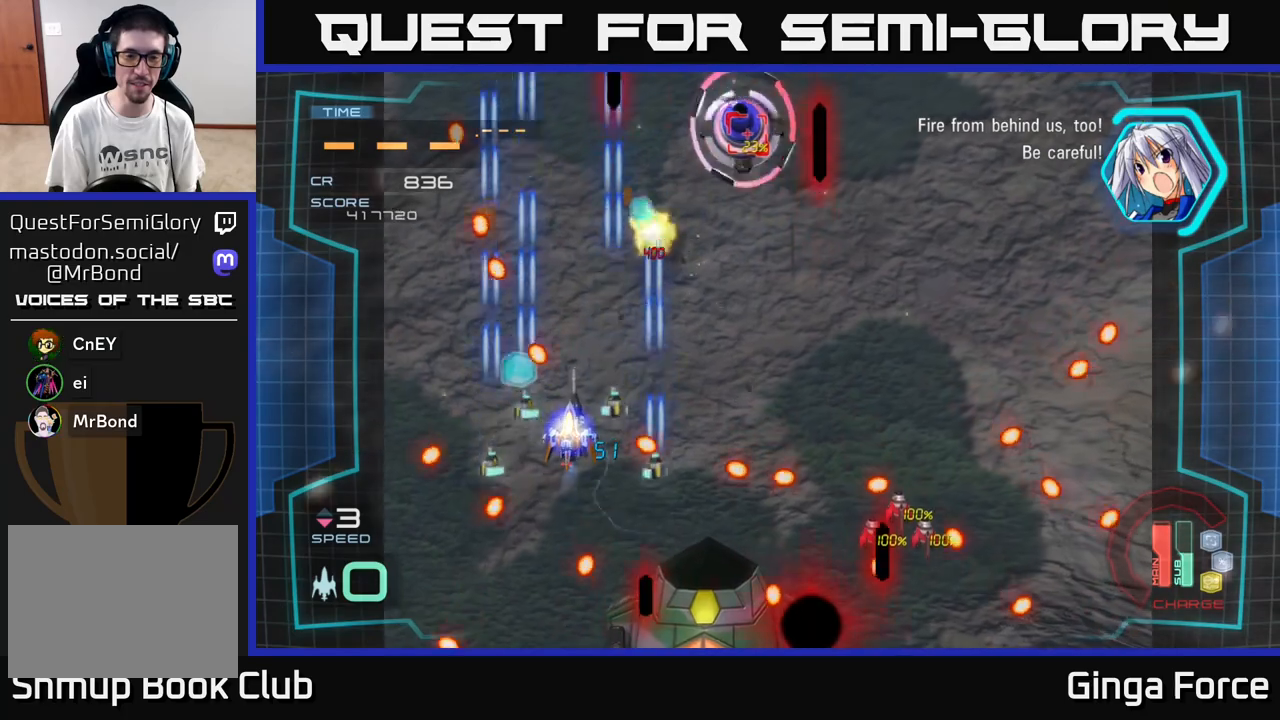
{"buttons": ["A", "R2"], "left_stick": "down-right", "events": [[83, "left_stick", "up"], [267, "left_stick", "right"], [467, "left_stick", "down-right"]]}
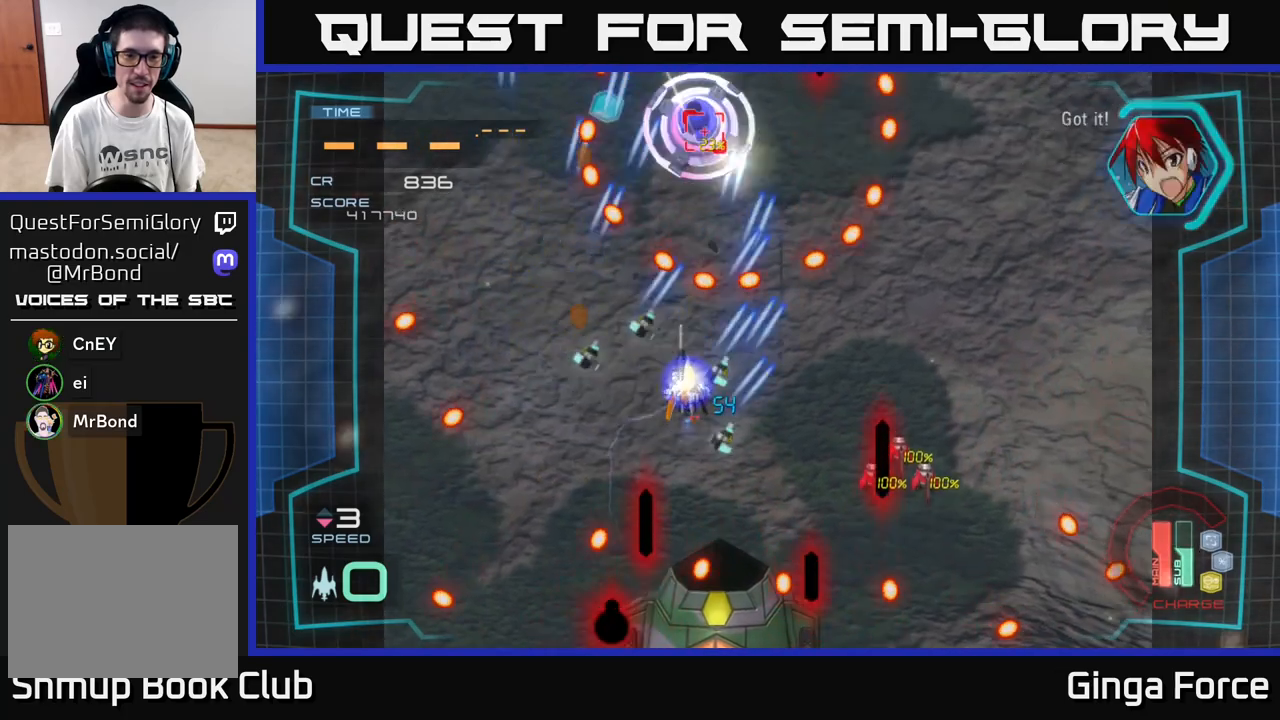
{"buttons": ["A", "R2"], "left_stick": "center", "events": [[17, "left_stick", "down"], [67, "left_stick", "center"], [183, "left_stick", "right"], [383, "left_stick", "center"]]}